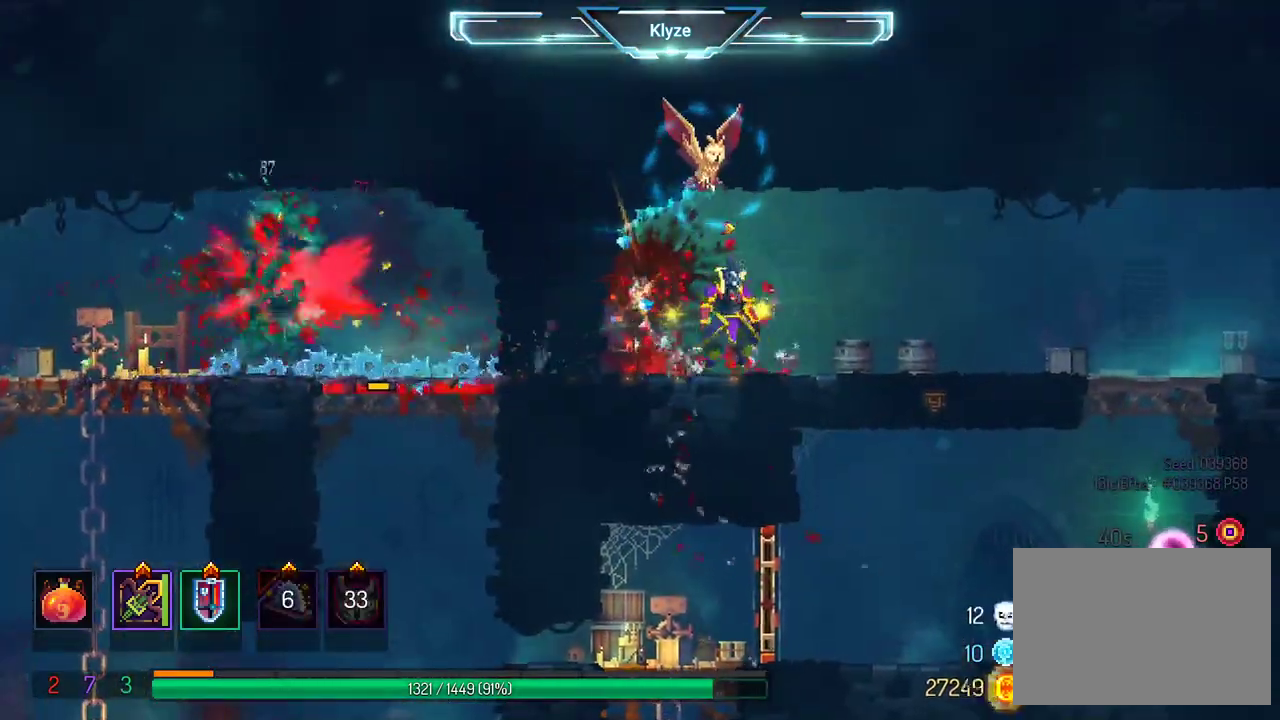
Gameplay with a controller (Xbox layout); each line is a JSON object with the inputs held at the frame after it. "events" lists button and stick changes between this image and that frame as [ms after this image, input, new state], when the widget could be followed in between. Not read: L3 R3.
{"buttons": ["DPAD_RIGHT"], "left_stick": "center", "right_stick": "center", "events": [[67, "B", "down"], [233, "B", "up"]]}
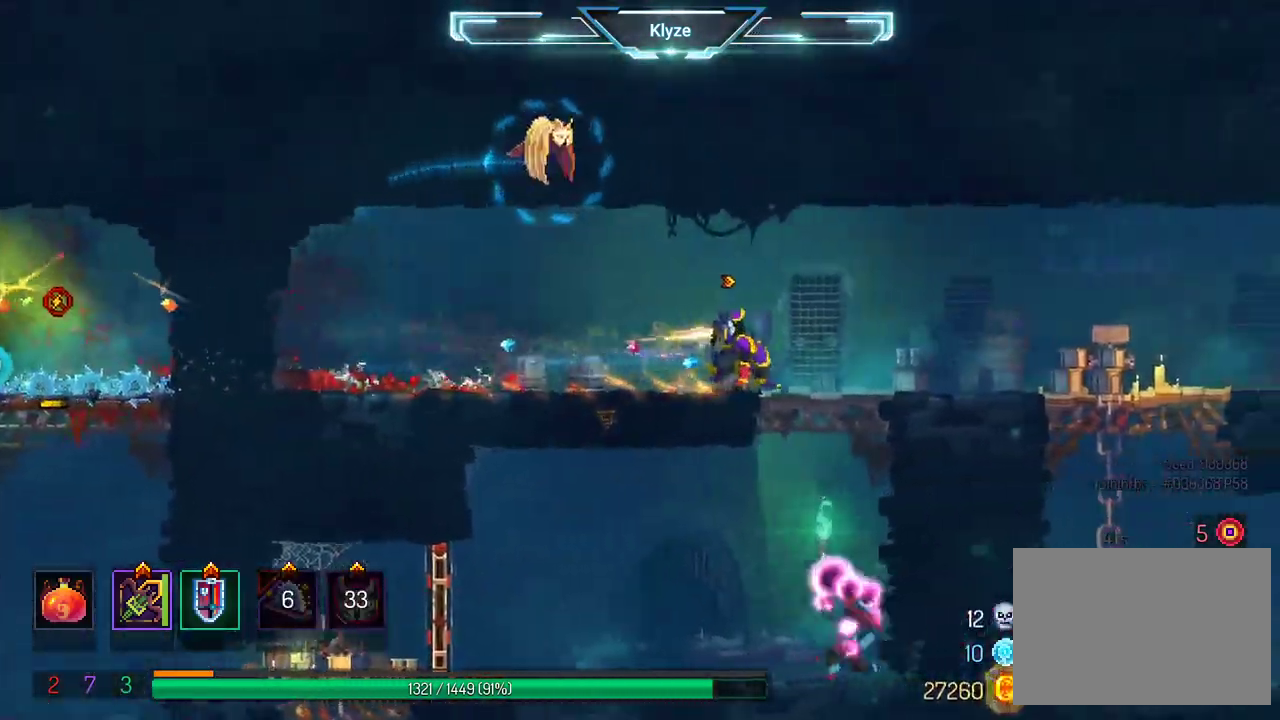
{"buttons": ["A", "DPAD_DOWN", "DPAD_LEFT"], "left_stick": "center", "right_stick": "center", "events": [[17, "DPAD_RIGHT", "up"], [117, "DPAD_LEFT", "down"], [483, "A", "down"], [500, "DPAD_DOWN", "down"]]}
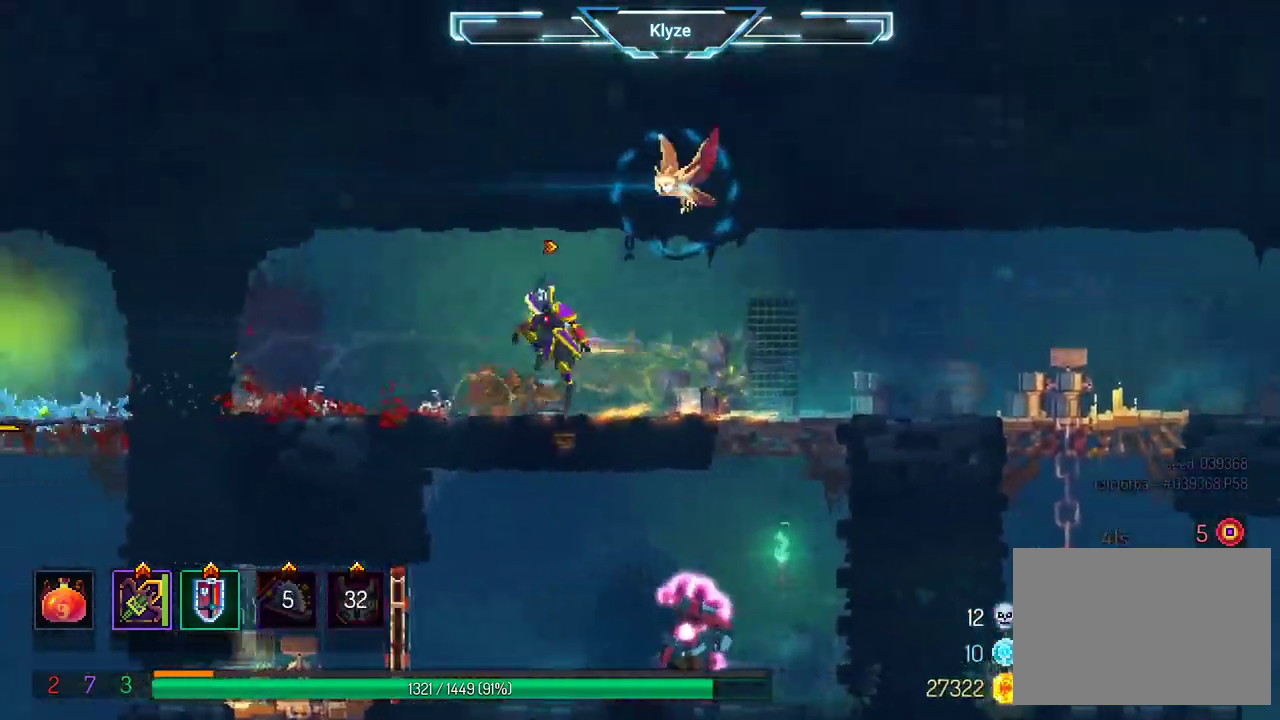
{"buttons": ["DPAD_DOWN"], "left_stick": "center", "right_stick": "center", "events": [[33, "DPAD_LEFT", "up"], [100, "A", "up"], [167, "A", "down"], [367, "A", "up"]]}
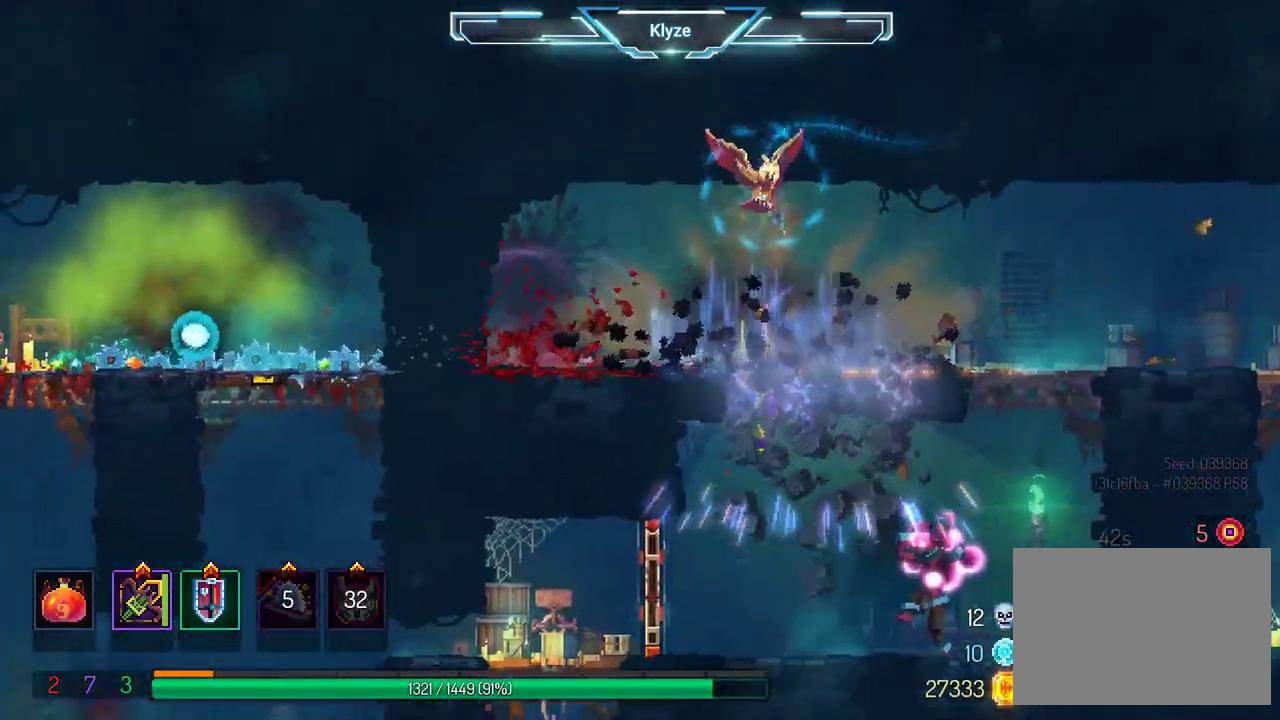
{"buttons": ["DPAD_RIGHT"], "left_stick": "center", "right_stick": "center", "events": [[50, "A", "down"], [317, "A", "up"], [350, "DPAD_DOWN", "up"], [483, "DPAD_RIGHT", "down"]]}
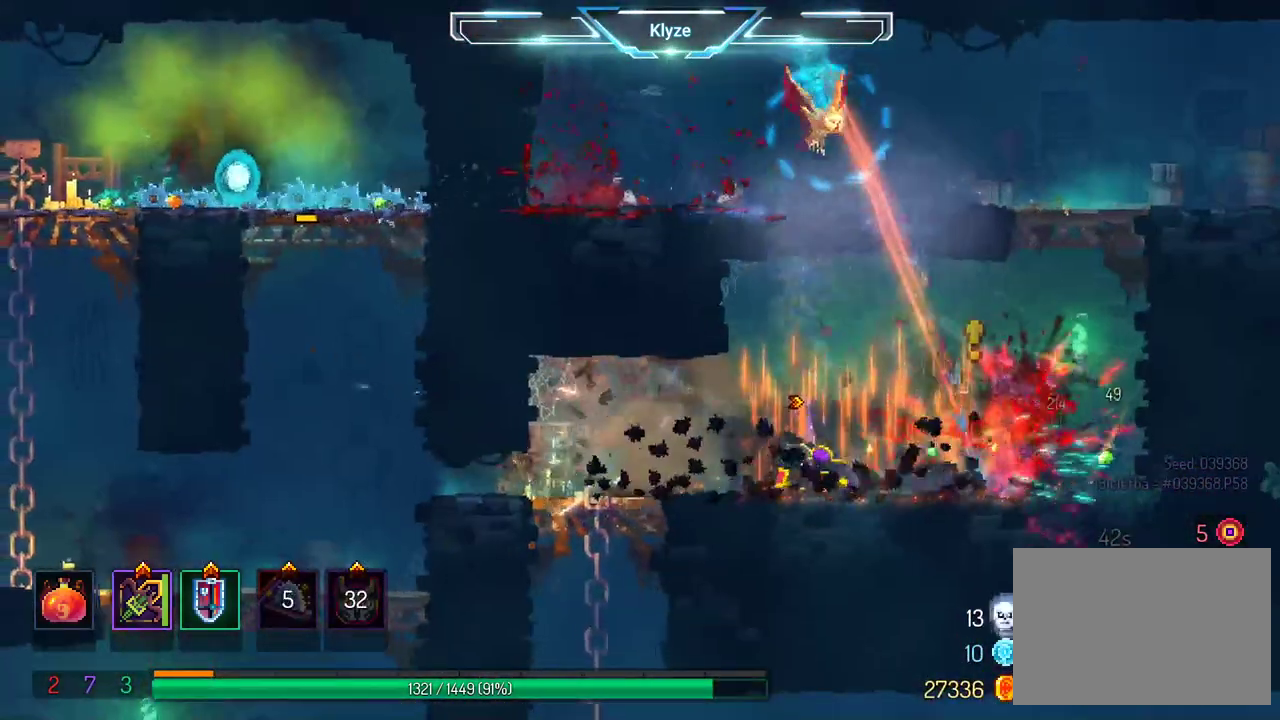
{"buttons": [], "left_stick": "center", "right_stick": "center", "events": [[50, "X", "down"], [150, "DPAD_RIGHT", "up"], [467, "X", "up"]]}
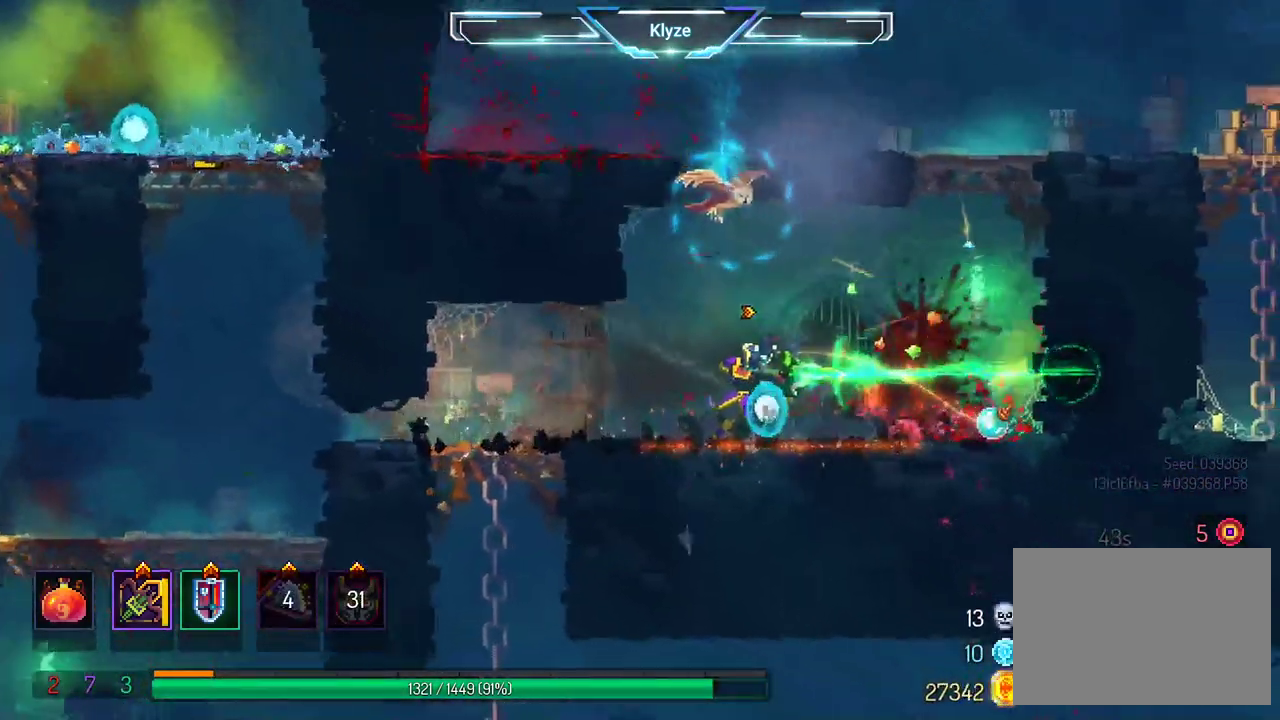
{"buttons": ["DPAD_LEFT"], "left_stick": "center", "right_stick": "center", "events": [[167, "DPAD_LEFT", "down"], [283, "B", "down"], [450, "B", "up"]]}
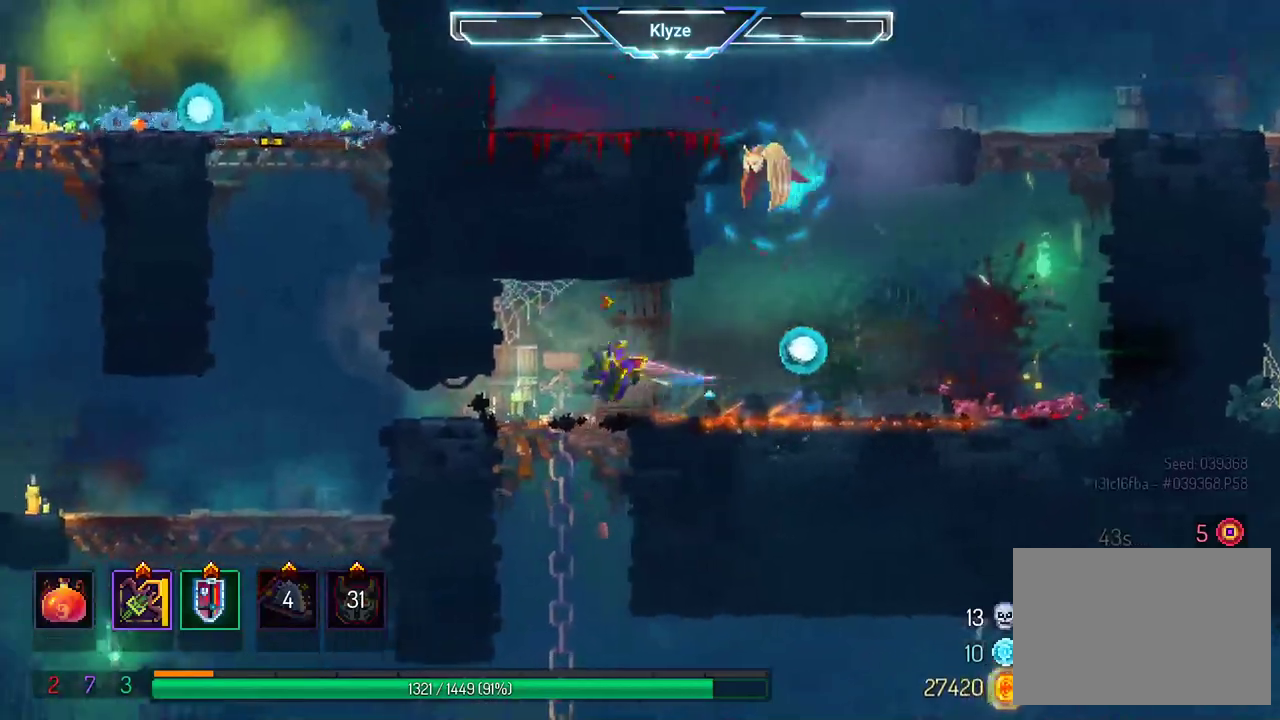
{"buttons": ["A", "DPAD_DOWN"], "left_stick": "center", "right_stick": "center", "events": [[17, "DPAD_DOWN", "down"], [83, "DPAD_LEFT", "up"], [150, "A", "down"], [233, "A", "up"], [333, "A", "down"]]}
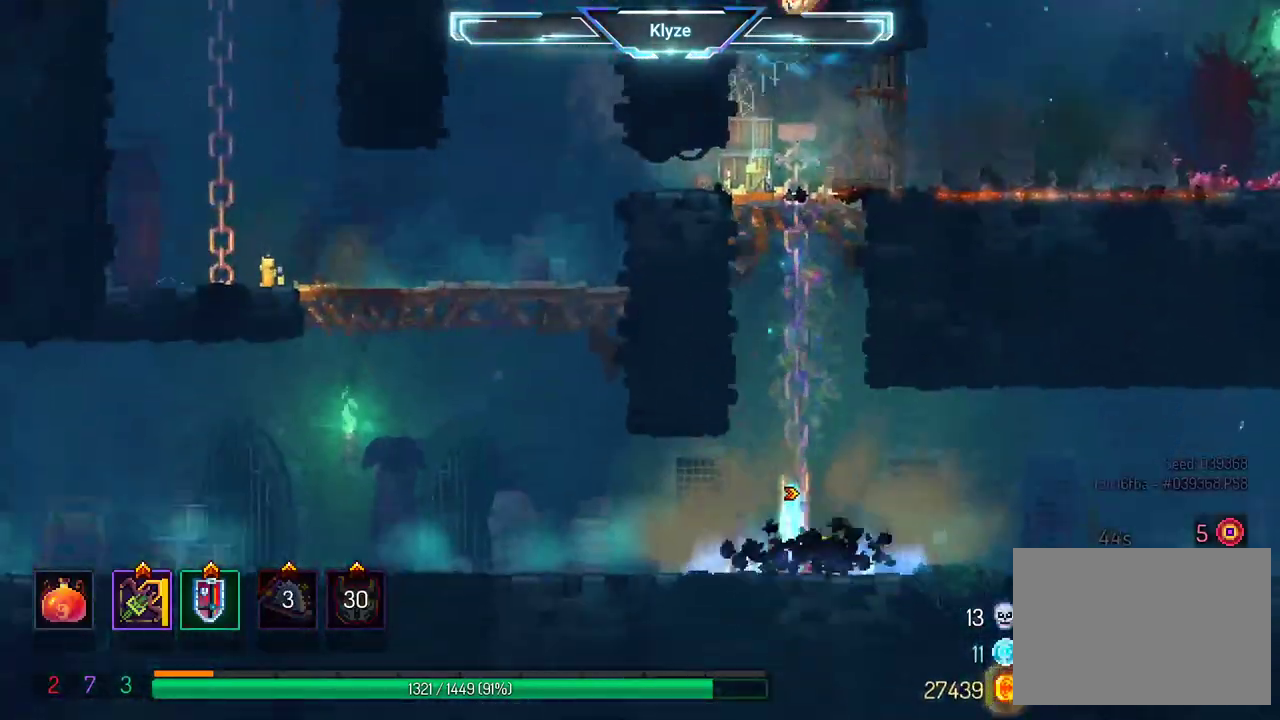
{"buttons": ["DPAD_LEFT"], "left_stick": "center", "right_stick": "center", "events": [[117, "DPAD_DOWN", "up"], [200, "A", "up"], [300, "DPAD_LEFT", "down"], [333, "B", "down"], [500, "B", "up"]]}
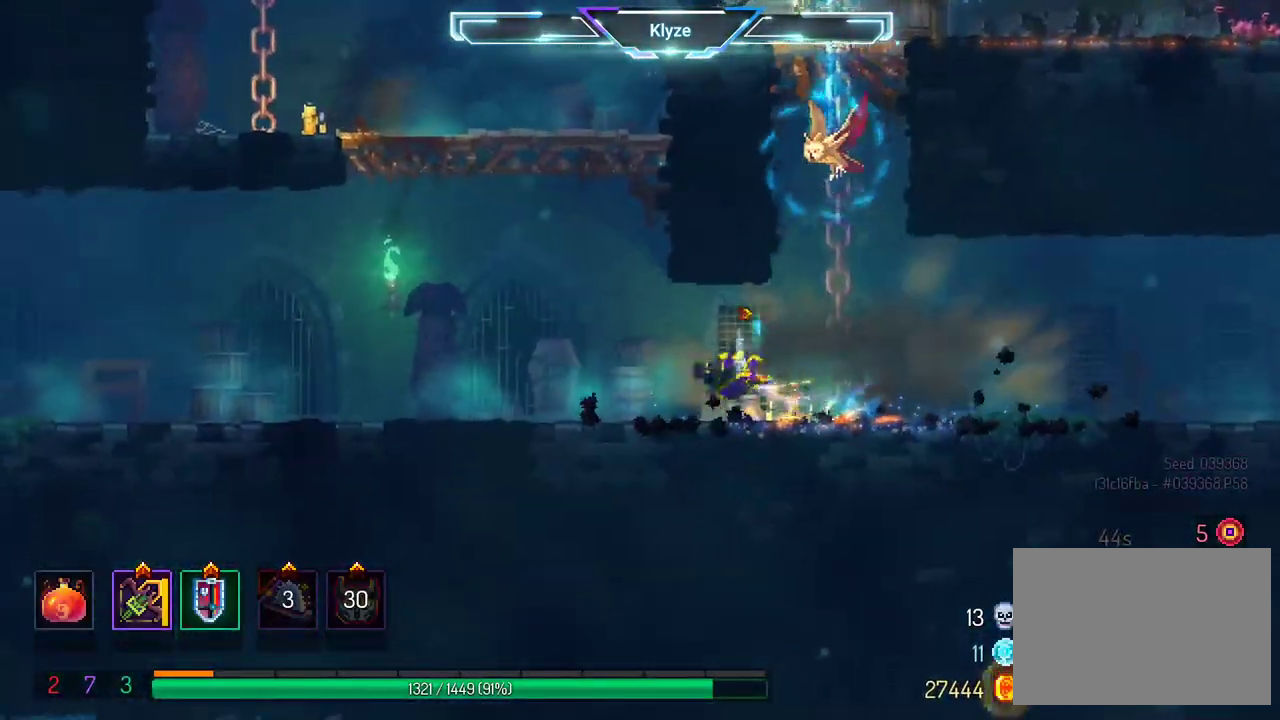
{"buttons": ["DPAD_LEFT"], "left_stick": "center", "right_stick": "center", "events": []}
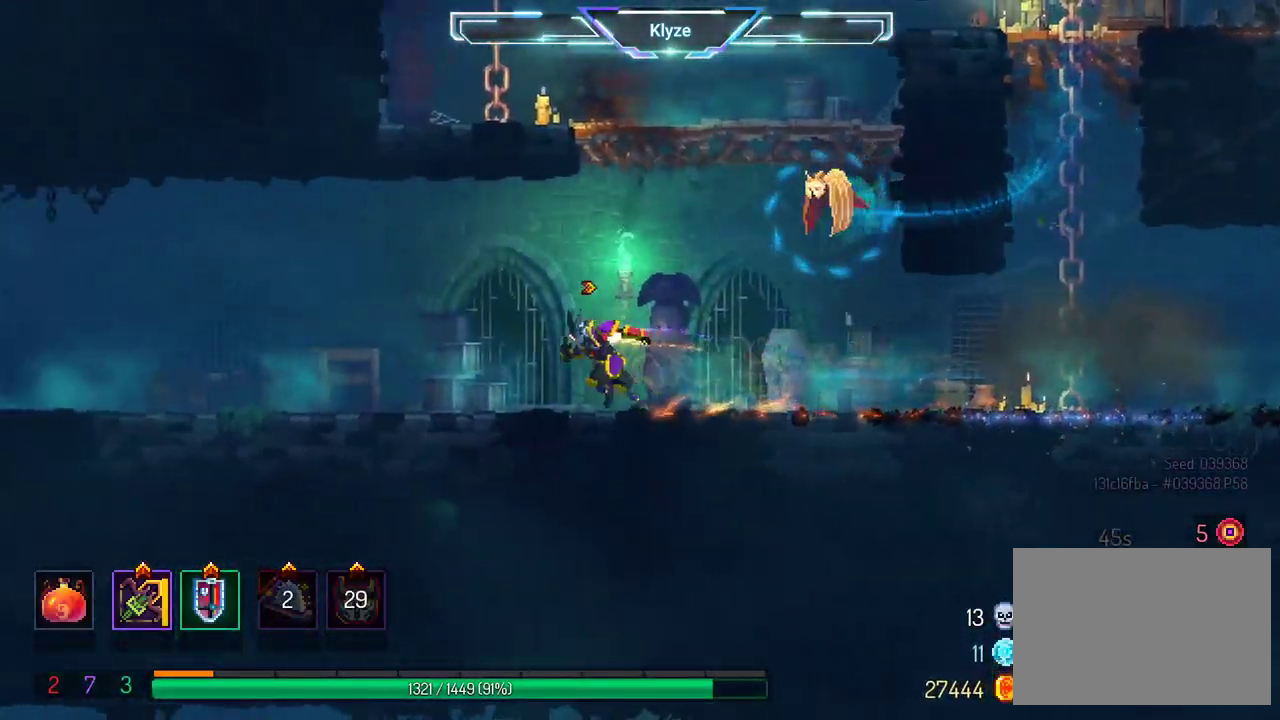
{"buttons": ["DPAD_LEFT"], "left_stick": "center", "right_stick": "center", "events": [[17, "A", "down"], [67, "A", "up"]]}
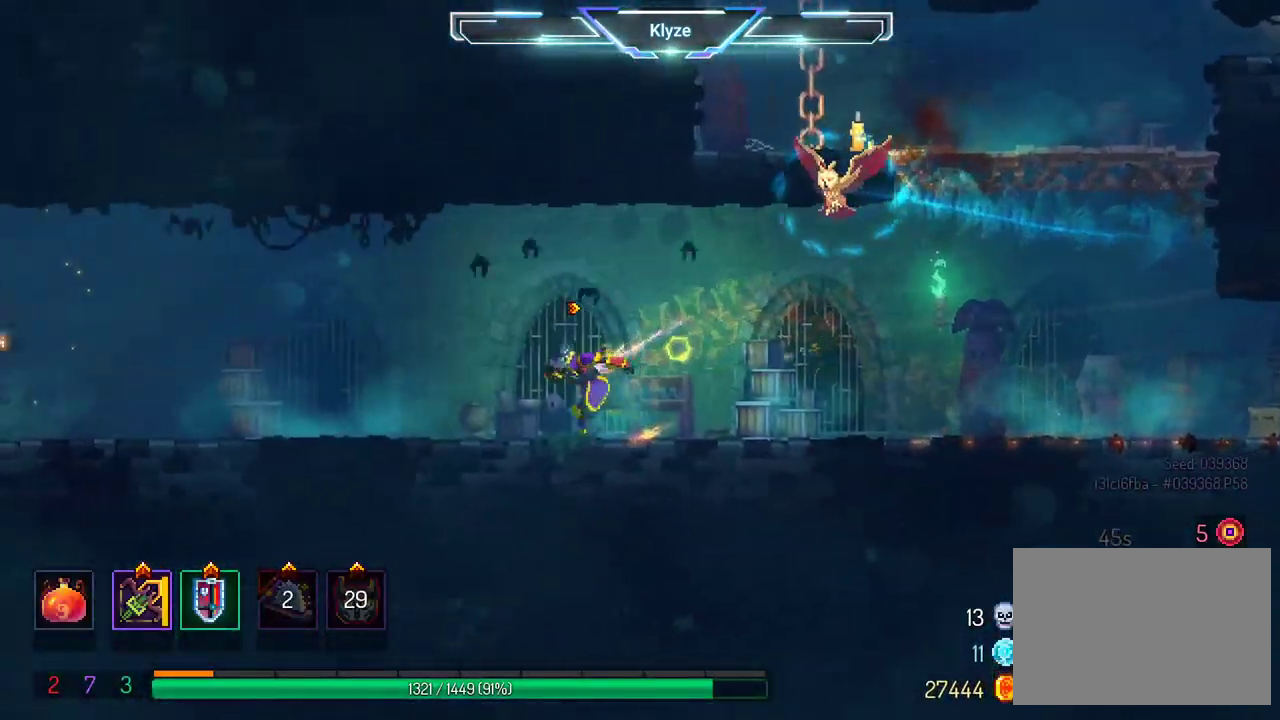
{"buttons": ["DPAD_LEFT"], "left_stick": "center", "right_stick": "center", "events": [[100, "A", "down"], [183, "A", "up"]]}
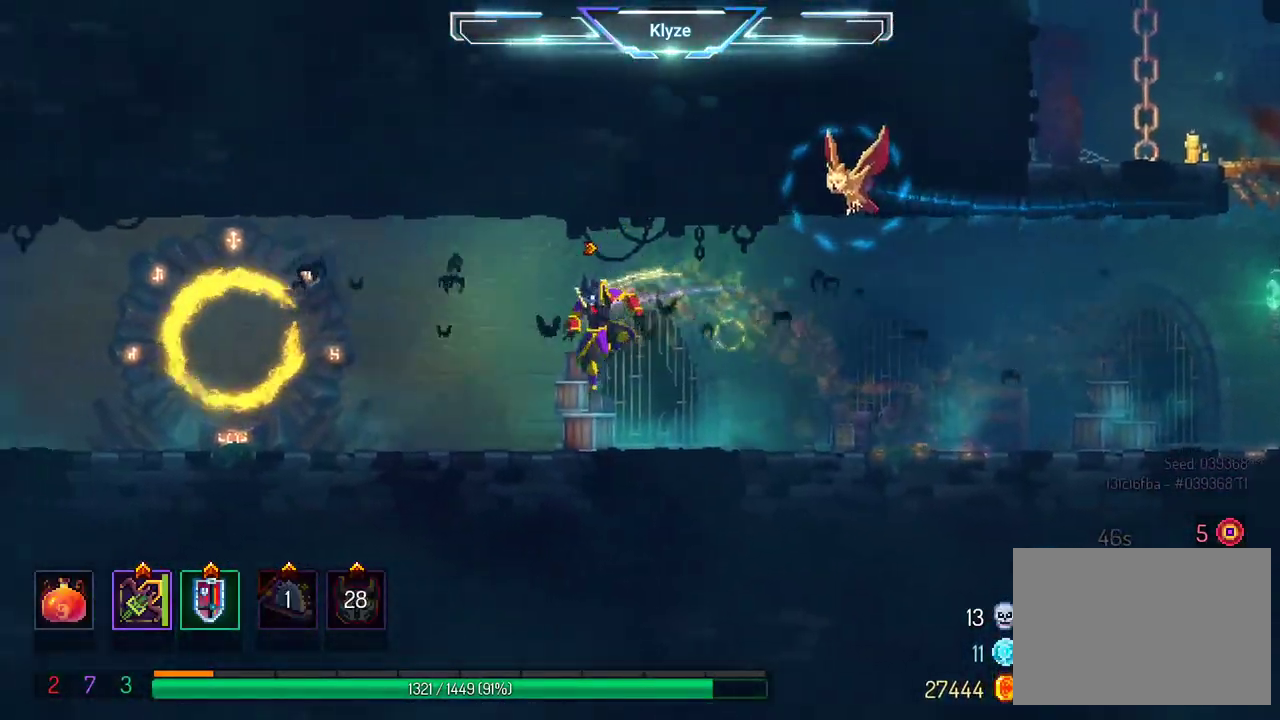
{"buttons": ["DPAD_LEFT"], "left_stick": "center", "right_stick": "center", "events": [[167, "B", "down"], [267, "B", "up"]]}
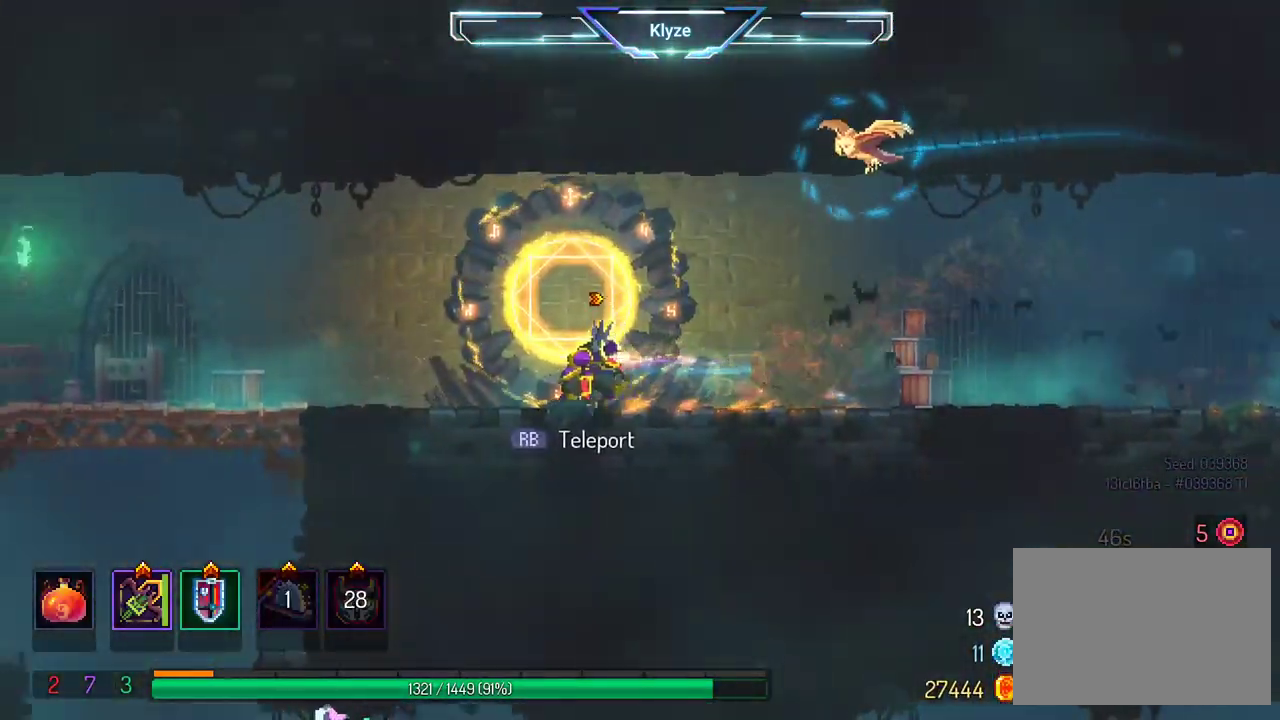
{"buttons": ["DPAD_LEFT"], "left_stick": "center", "right_stick": "center", "events": [[117, "A", "down"], [217, "A", "up"]]}
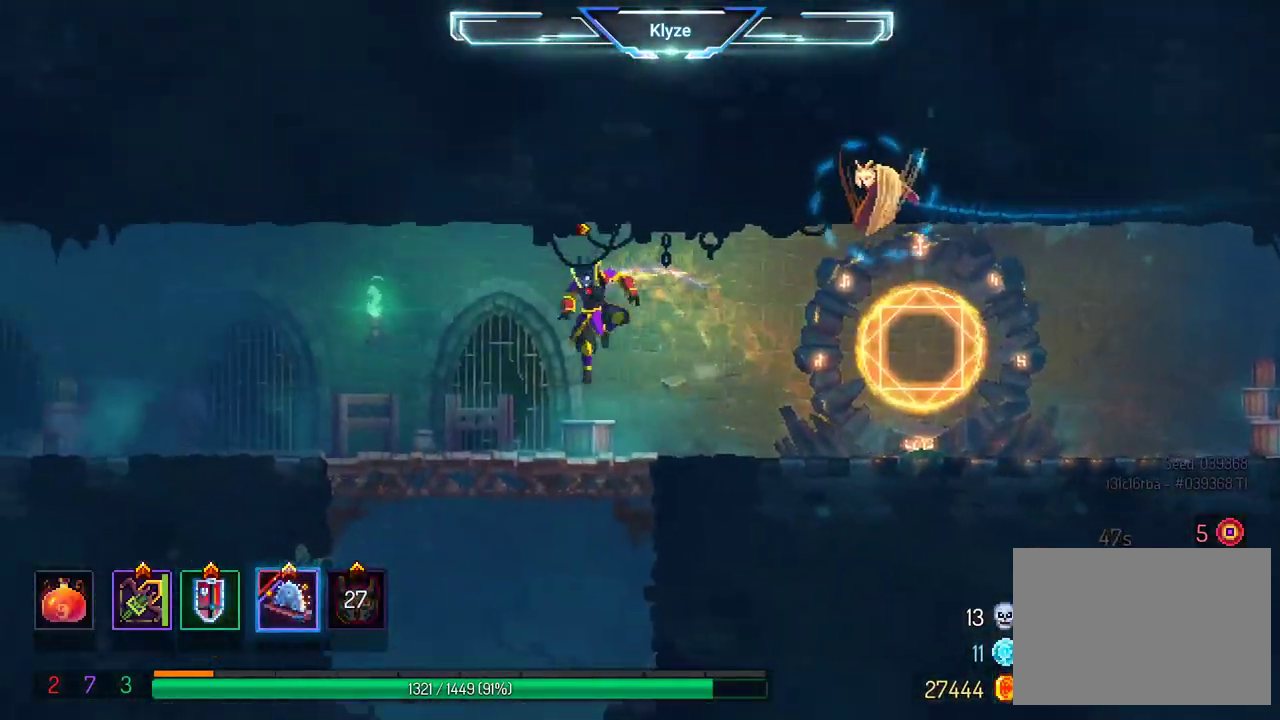
{"buttons": ["A", "DPAD_DOWN"], "left_stick": "center", "right_stick": "center", "events": [[33, "DPAD_DOWN", "down"], [100, "DPAD_LEFT", "up"], [167, "A", "down"], [300, "A", "up"], [383, "A", "down"]]}
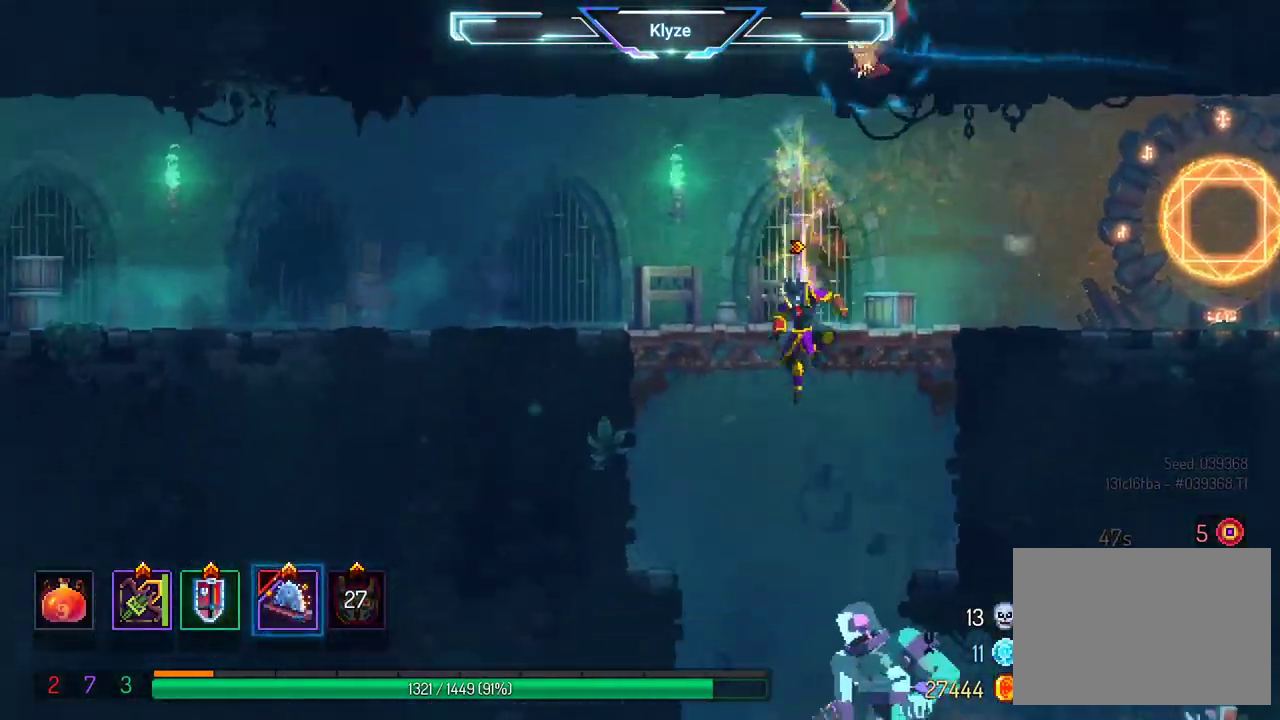
{"buttons": ["DPAD_RIGHT"], "left_stick": "center", "right_stick": "center", "events": [[317, "DPAD_DOWN", "up"], [367, "A", "up"], [450, "DPAD_RIGHT", "down"]]}
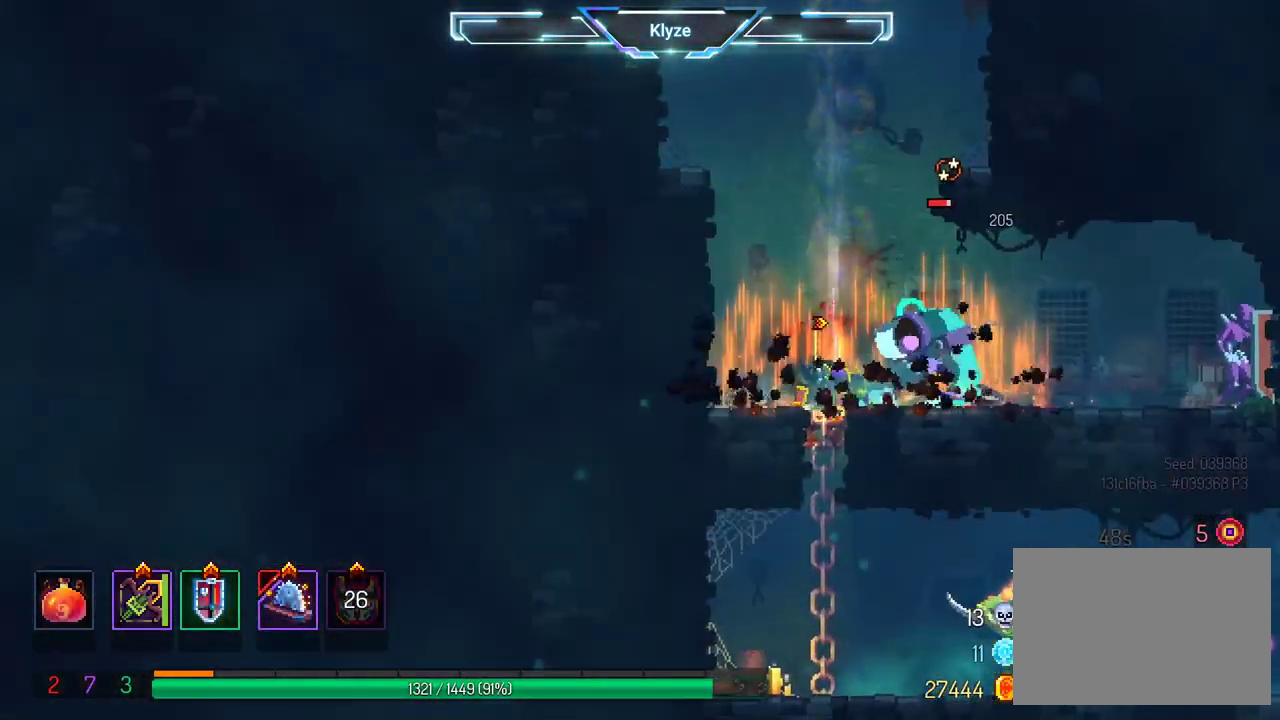
{"buttons": ["X"], "left_stick": "center", "right_stick": "center", "events": [[33, "X", "down"], [183, "DPAD_RIGHT", "up"]]}
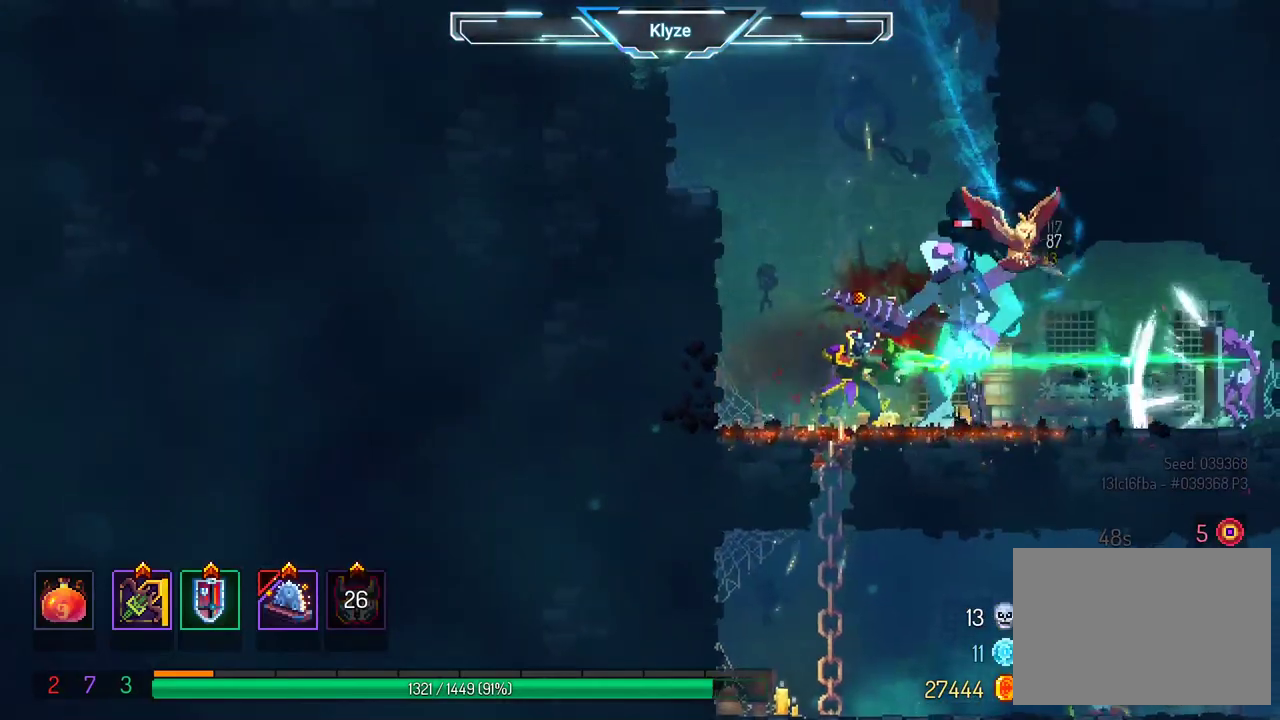
{"buttons": ["DPAD_RIGHT"], "left_stick": "center", "right_stick": "center", "events": [[250, "X", "up"], [283, "DPAD_RIGHT", "down"]]}
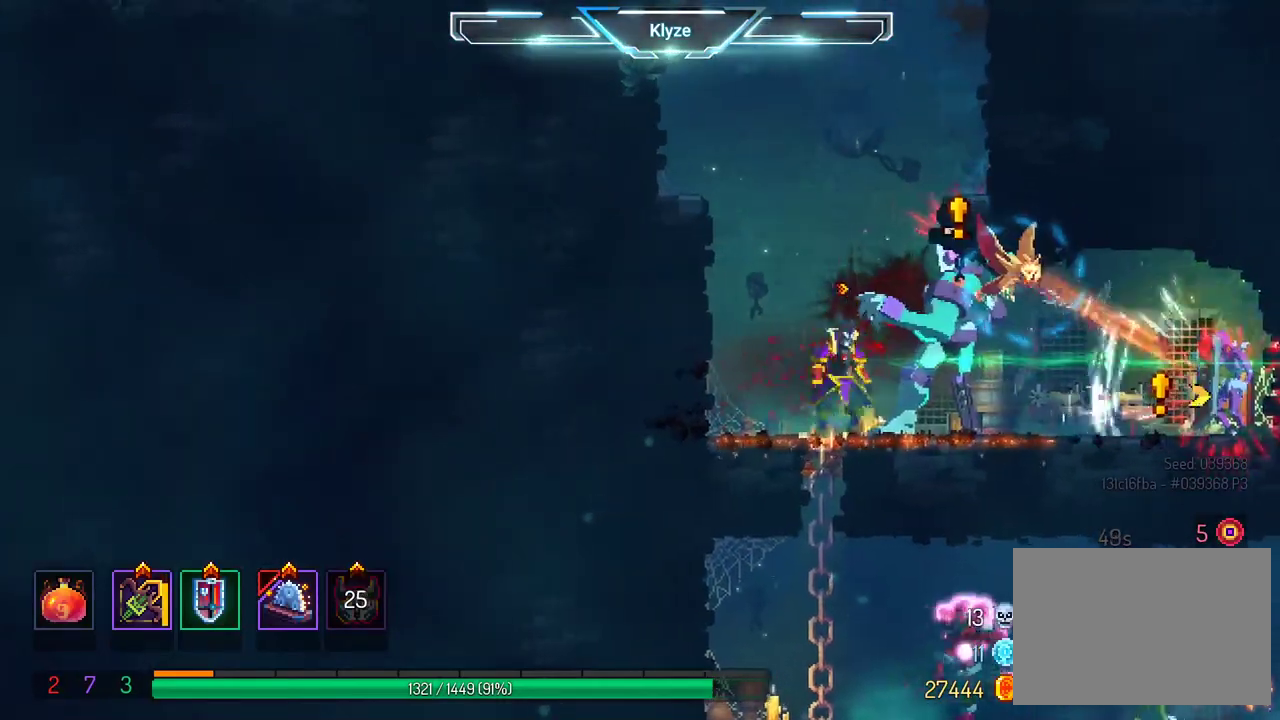
{"buttons": ["Y"], "left_stick": "center", "right_stick": "center", "events": [[117, "B", "down"], [300, "B", "up"], [333, "DPAD_RIGHT", "up"], [367, "Y", "down"]]}
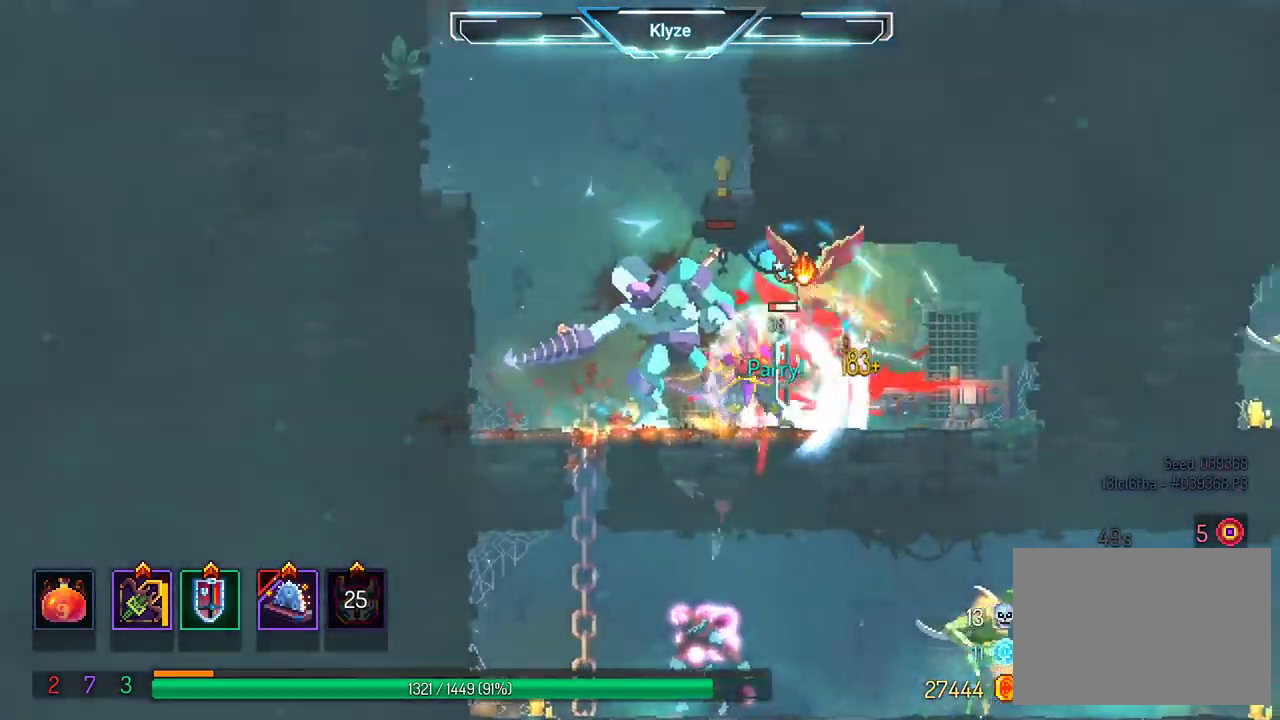
{"buttons": ["B", "DPAD_RIGHT"], "left_stick": "center", "right_stick": "center", "events": [[33, "Y", "up"], [383, "DPAD_RIGHT", "down"], [450, "B", "down"]]}
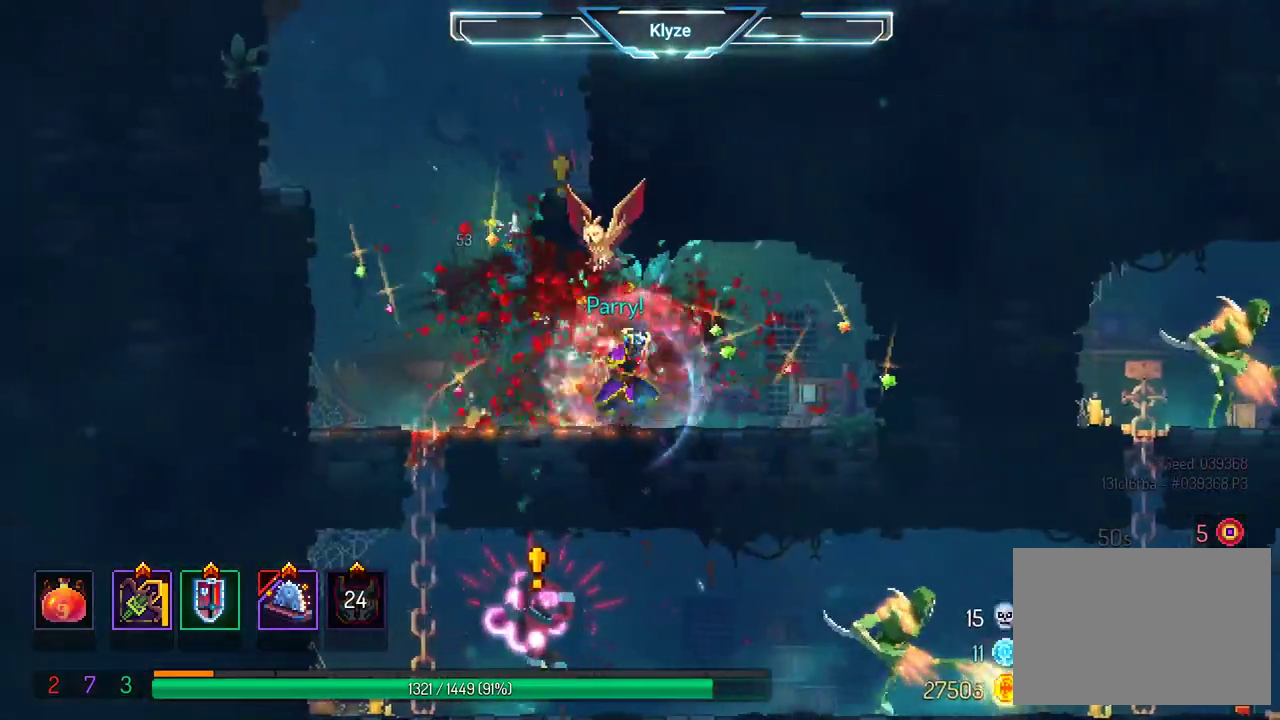
{"buttons": [], "left_stick": "center", "right_stick": "center", "events": [[100, "B", "up"], [233, "DPAD_RIGHT", "up"]]}
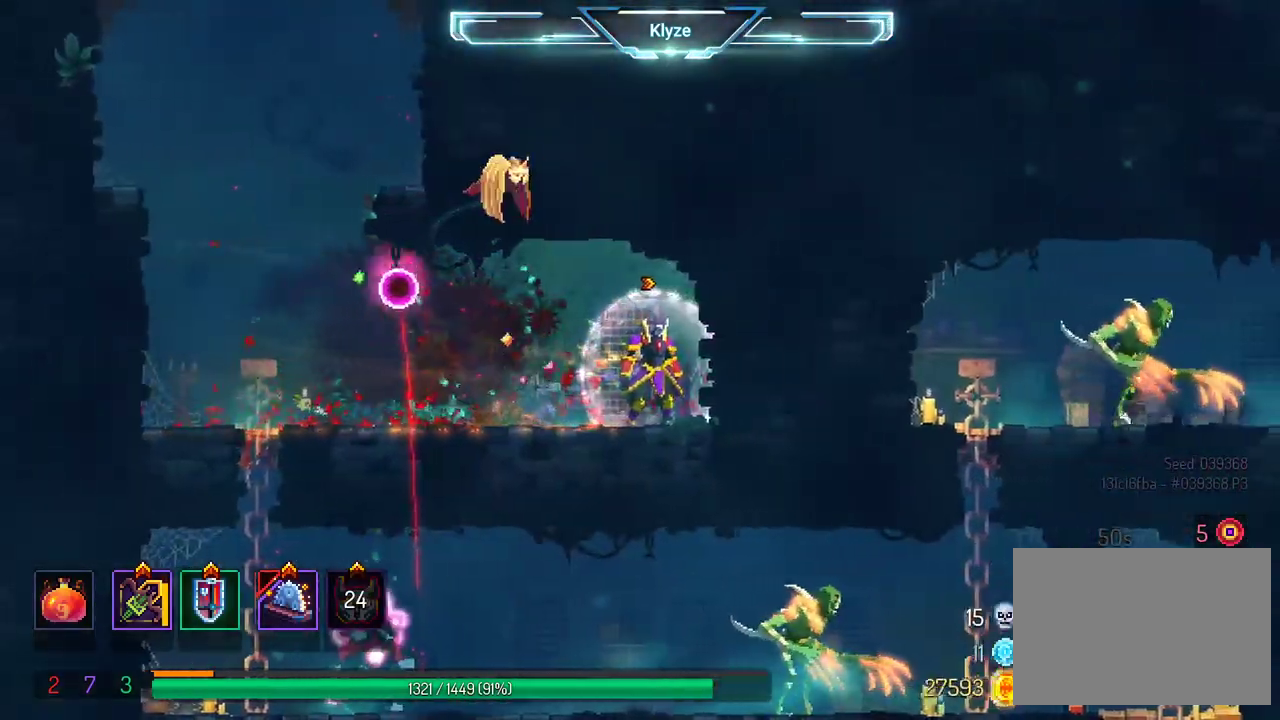
{"buttons": [], "left_stick": "center", "right_stick": "center"}
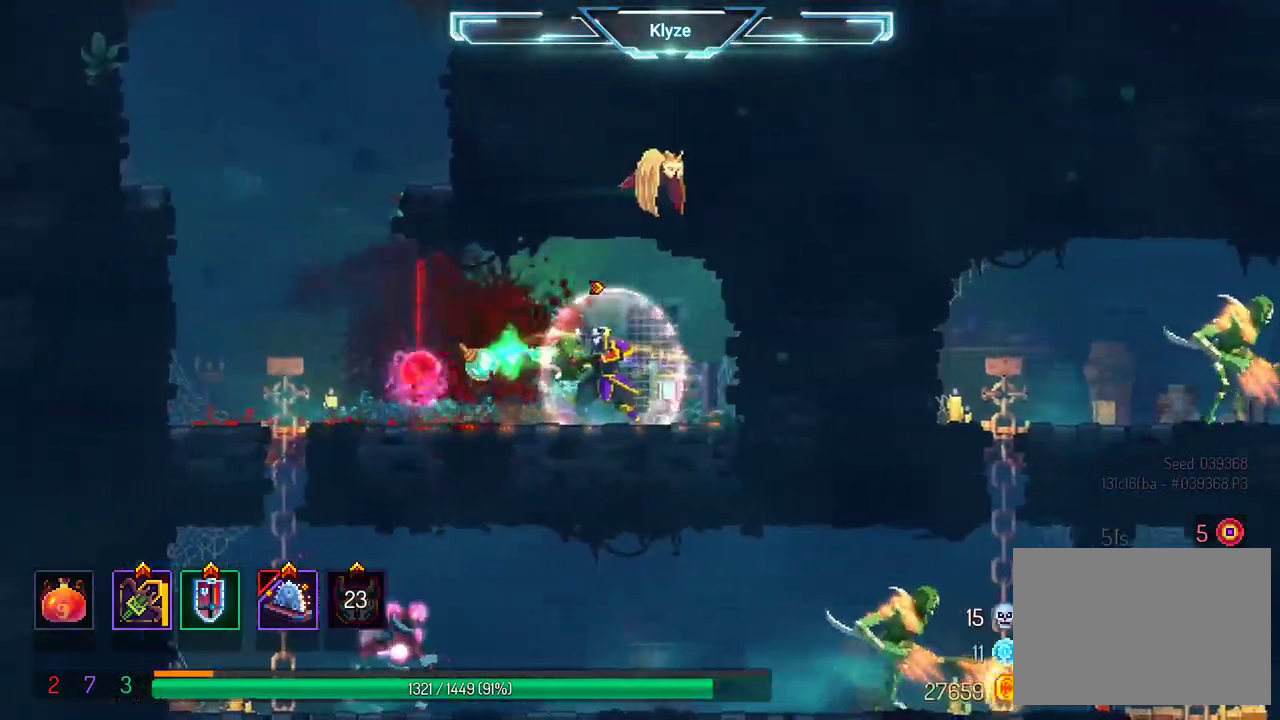
{"buttons": ["DPAD_RIGHT"], "left_stick": "center", "right_stick": "center", "events": [[450, "DPAD_RIGHT", "down"]]}
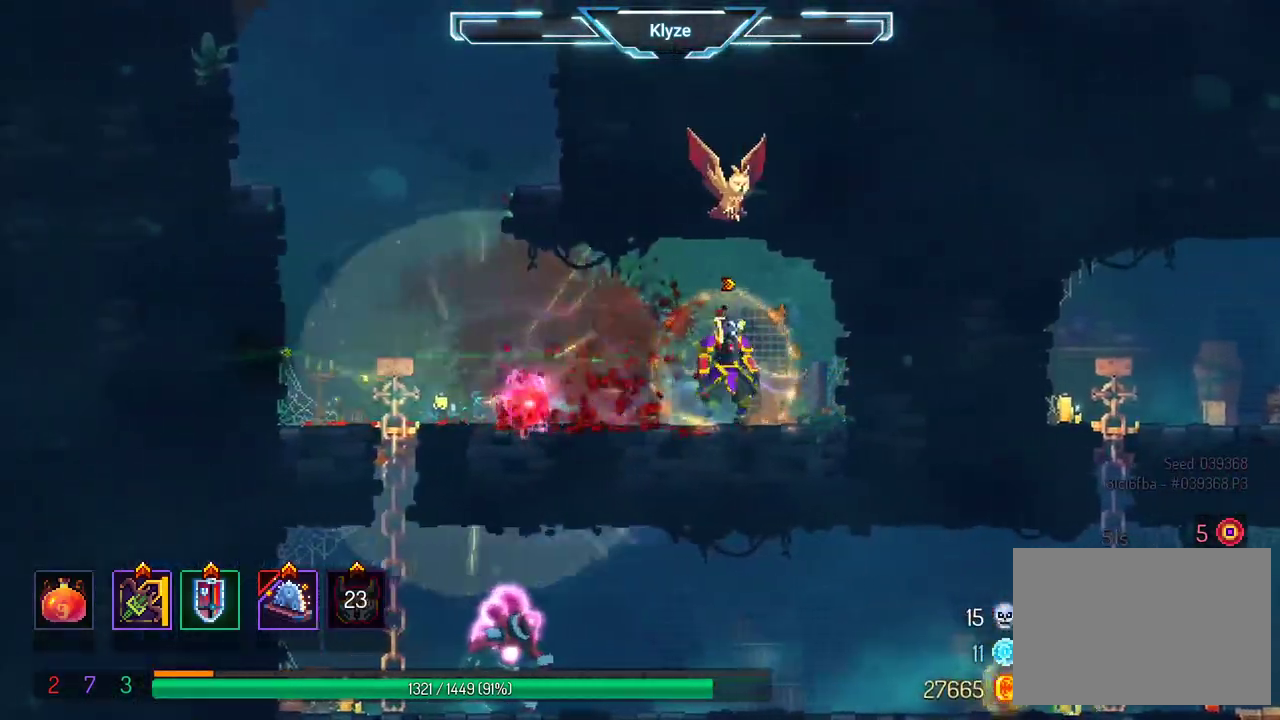
{"buttons": [], "left_stick": "center", "right_stick": "center", "events": [[183, "DPAD_RIGHT", "up"], [350, "DPAD_LEFT", "down"], [417, "DPAD_LEFT", "up"]]}
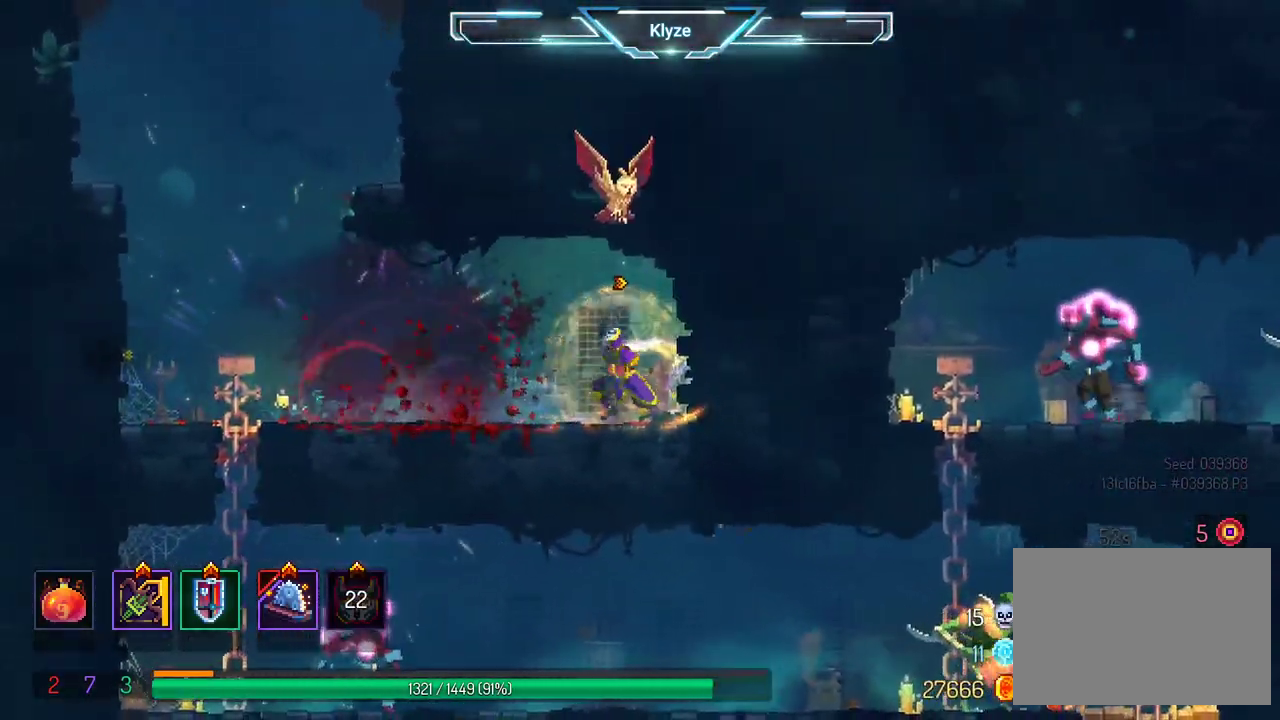
{"buttons": ["DPAD_LEFT"], "left_stick": "center", "right_stick": "center", "events": [[117, "DPAD_LEFT", "down"], [150, "B", "down"], [317, "B", "up"]]}
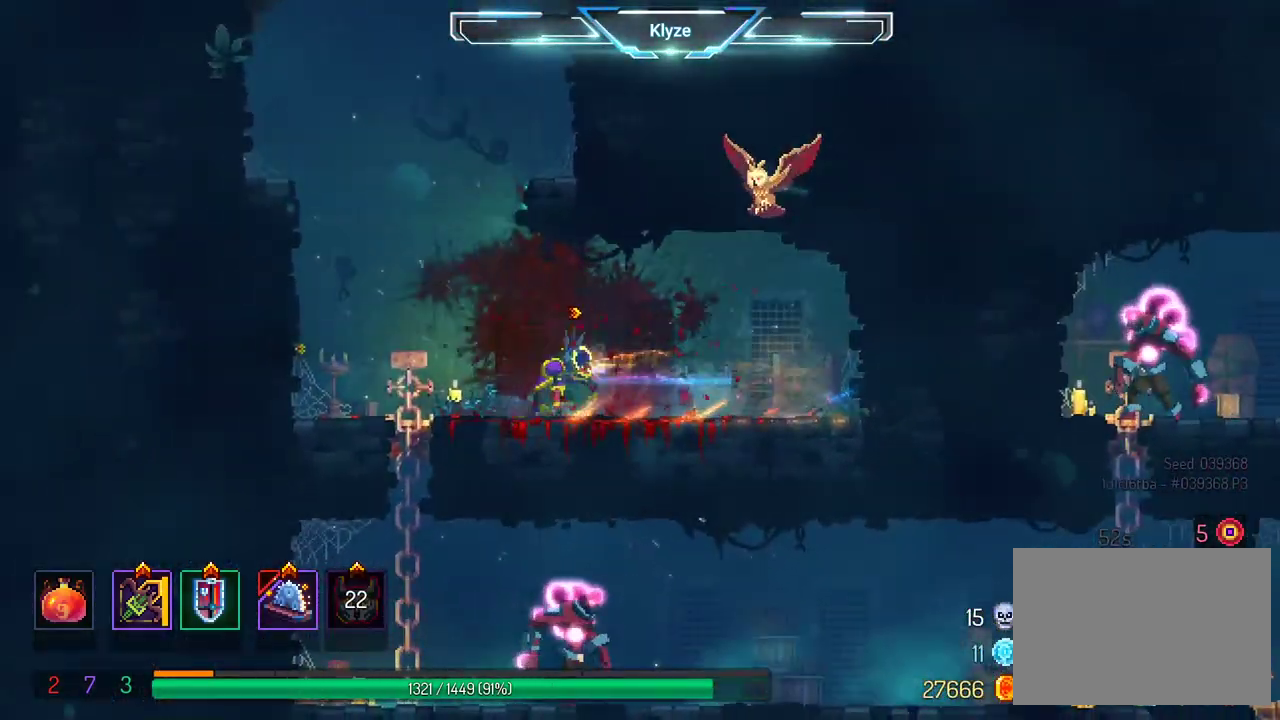
{"buttons": ["B", "DPAD_RIGHT"], "left_stick": "center", "right_stick": "center", "events": [[233, "DPAD_DOWN", "down"], [333, "DPAD_LEFT", "up"], [417, "DPAD_RIGHT", "down"], [433, "B", "down"], [483, "DPAD_DOWN", "up"]]}
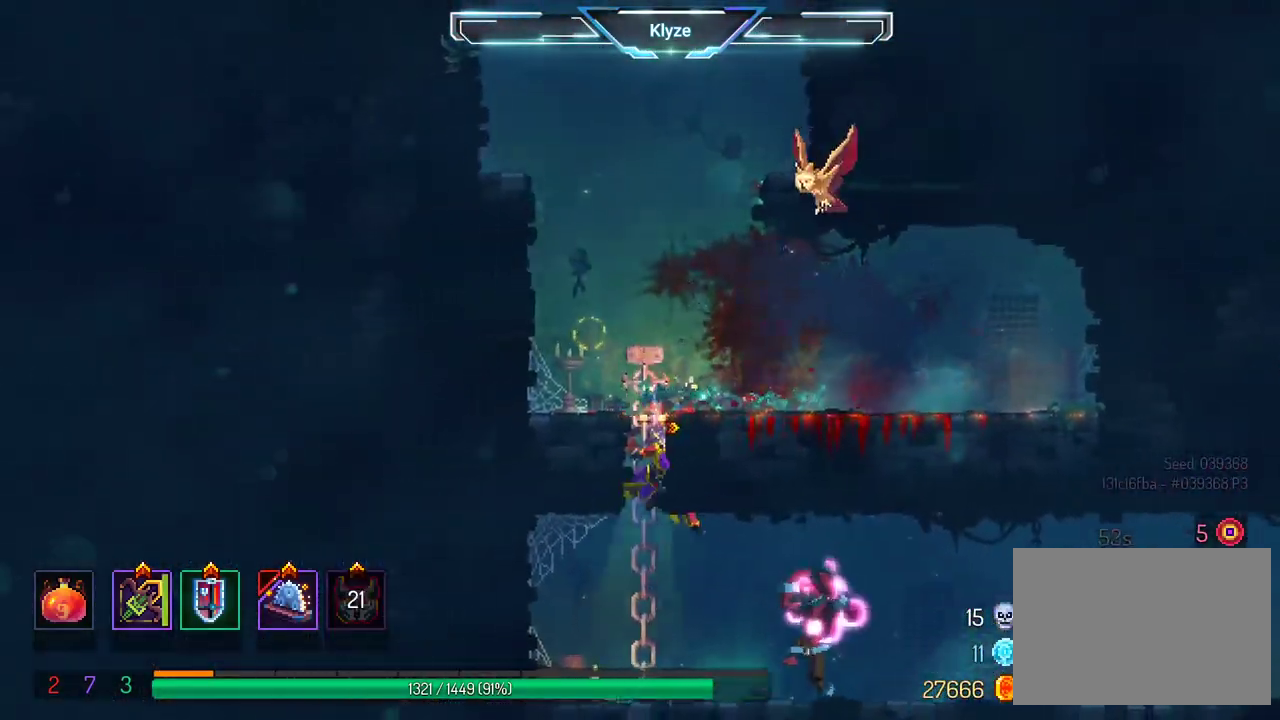
{"buttons": ["X"], "left_stick": "center", "right_stick": "center", "events": [[150, "B", "up"], [333, "X", "down"], [350, "DPAD_RIGHT", "up"]]}
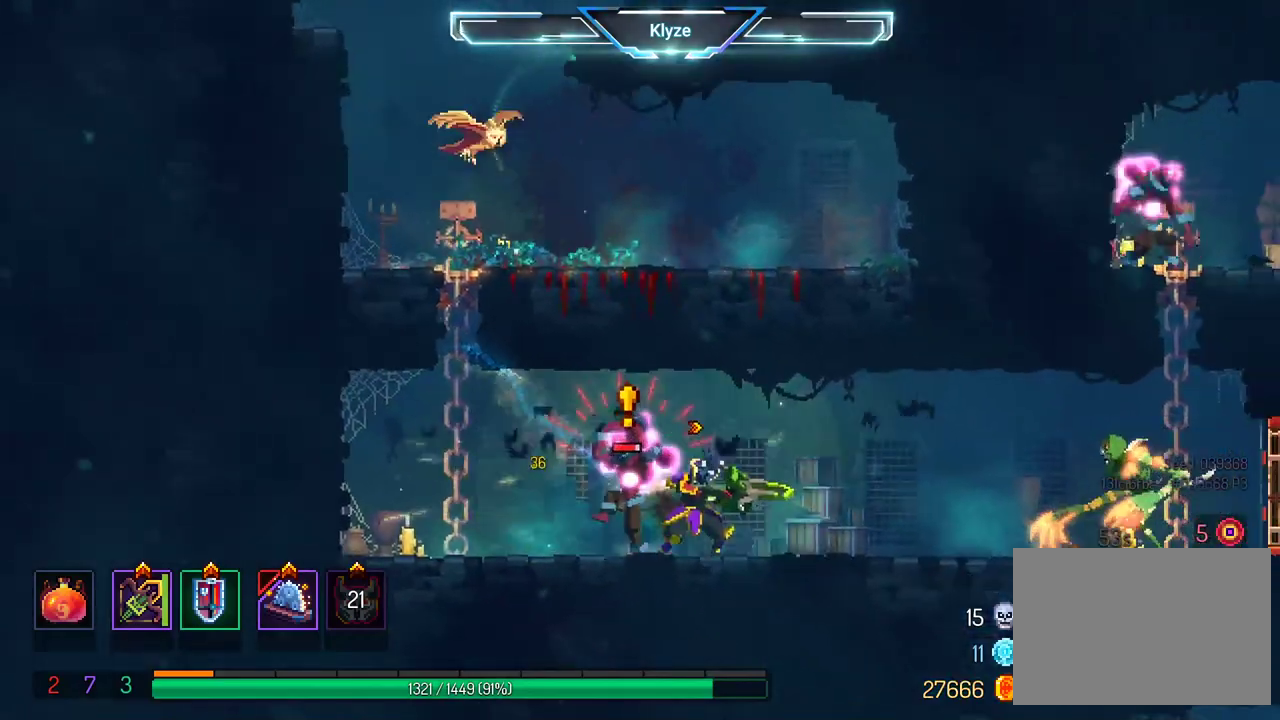
{"buttons": ["X"], "left_stick": "center", "right_stick": "center", "events": []}
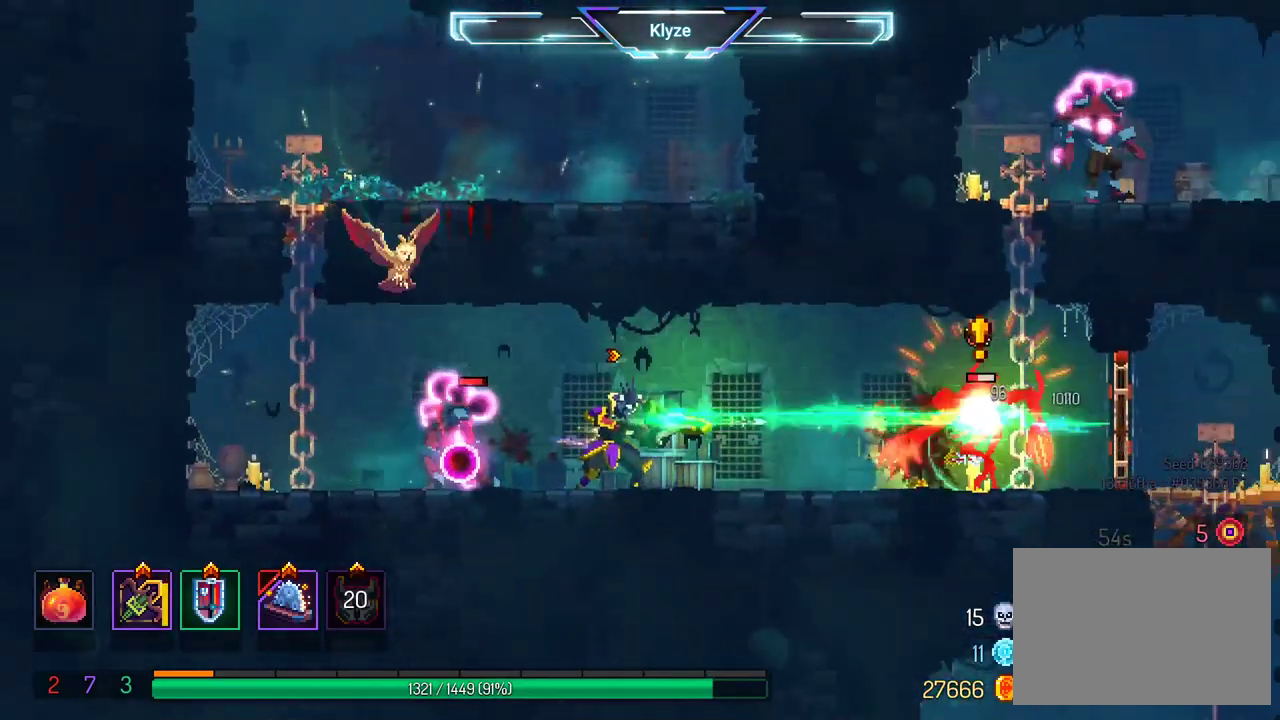
{"buttons": ["B", "DPAD_RIGHT"], "left_stick": "center", "right_stick": "center", "events": [[317, "DPAD_RIGHT", "down"], [317, "X", "up"], [450, "B", "down"]]}
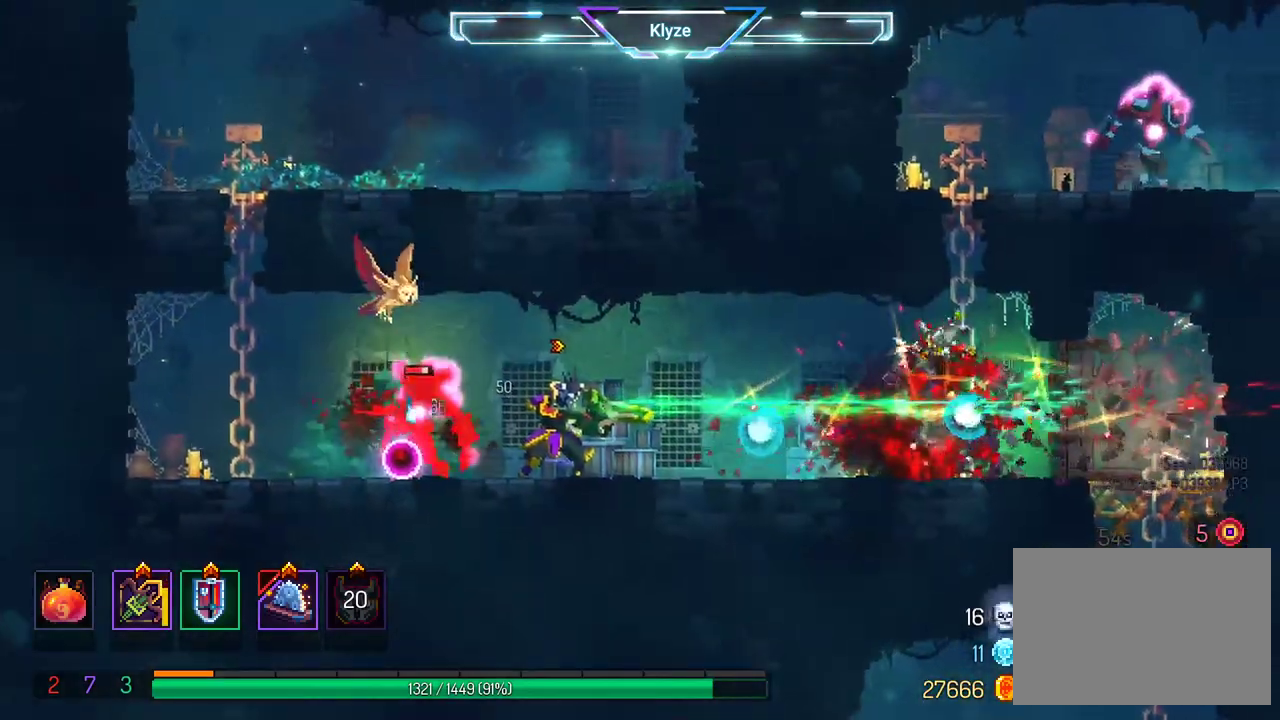
{"buttons": ["B", "X", "DPAD_LEFT"], "left_stick": "center", "right_stick": "center", "events": [[300, "B", "up"], [433, "DPAD_RIGHT", "up"], [467, "B", "down"], [467, "X", "down"], [500, "DPAD_LEFT", "down"]]}